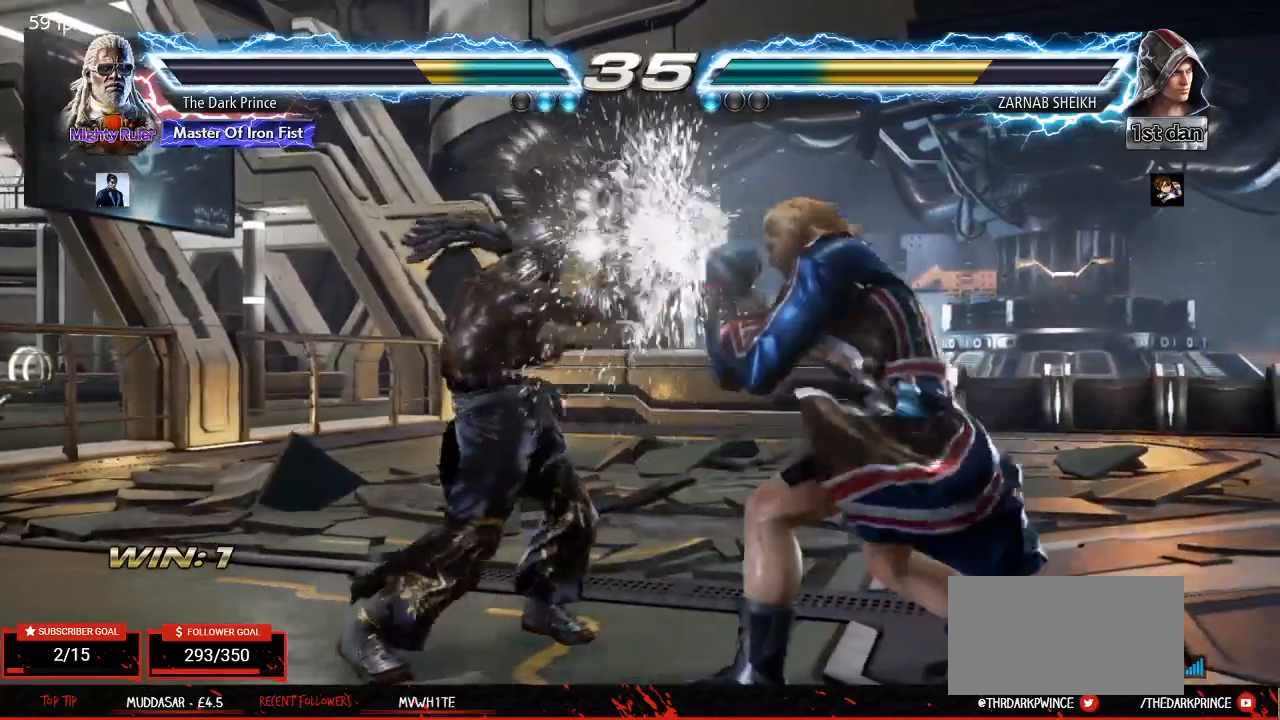
Gameplay with a controller (arcade stick); each line is a JSON object with the inputs held at the frame after it. "events" lists button and stick changes between this image and that frame as [ms after this image, input, new state], when the widget could be followed in between. Not read: L3 R3.
{"buttons": [], "left_stick": "center", "events": [[183, "R1", "down"], [317, "R1", "up"]]}
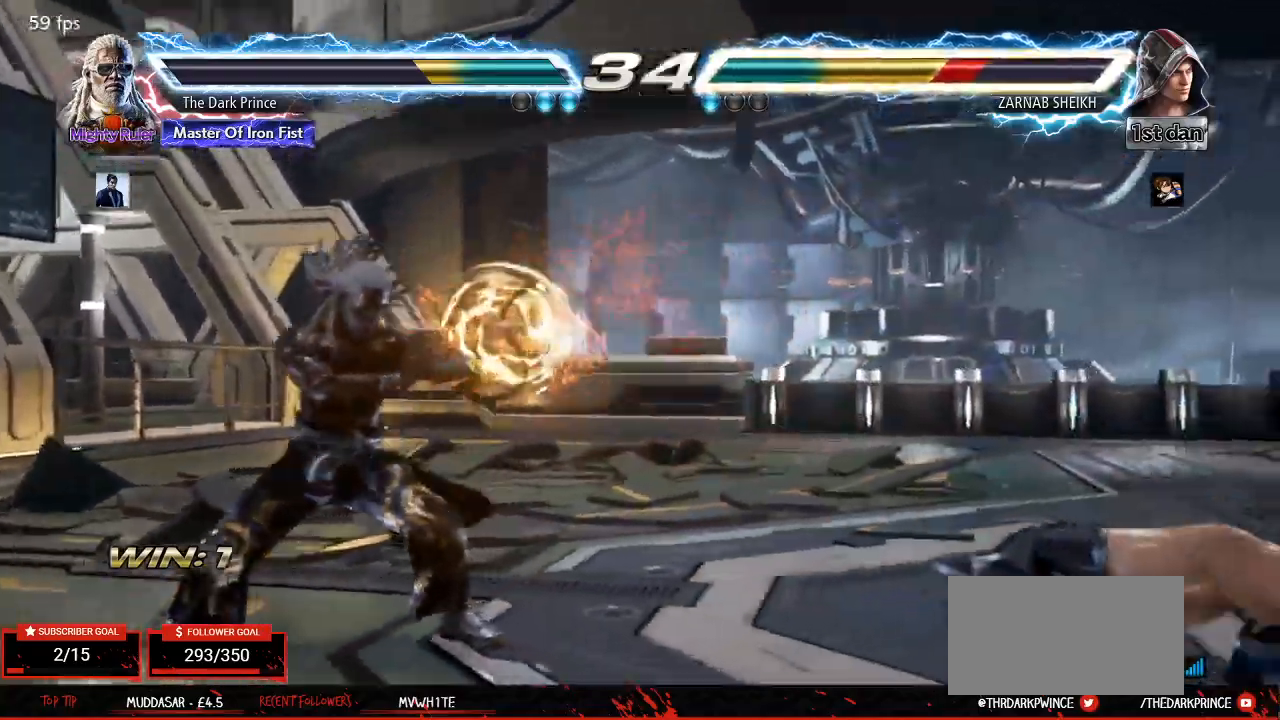
{"buttons": [], "left_stick": "right", "events": [[133, "left_stick", "right"], [233, "left_stick", "center"], [300, "left_stick", "right"], [367, "left_stick", "center"], [433, "left_stick", "right"]]}
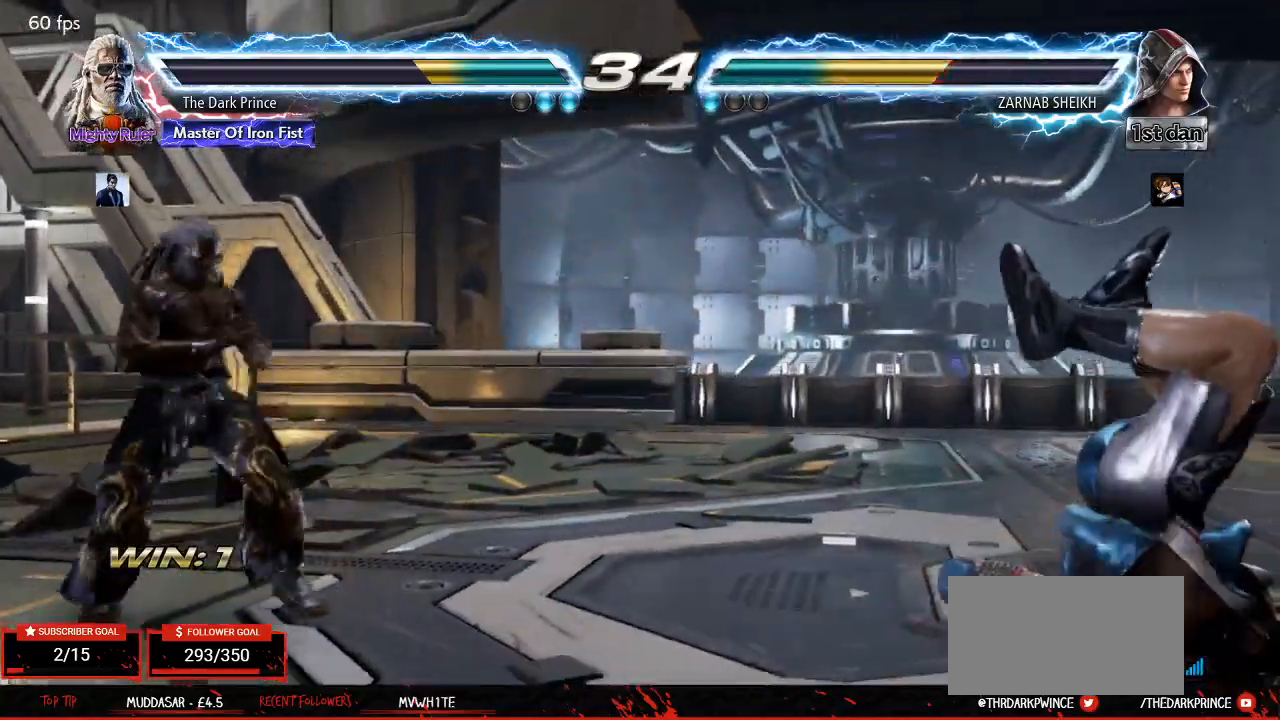
{"buttons": [], "left_stick": "center", "events": [[217, "left_stick", "center"], [317, "left_stick", "down-left"], [367, "R1", "down"], [433, "left_stick", "center"], [483, "R1", "up"]]}
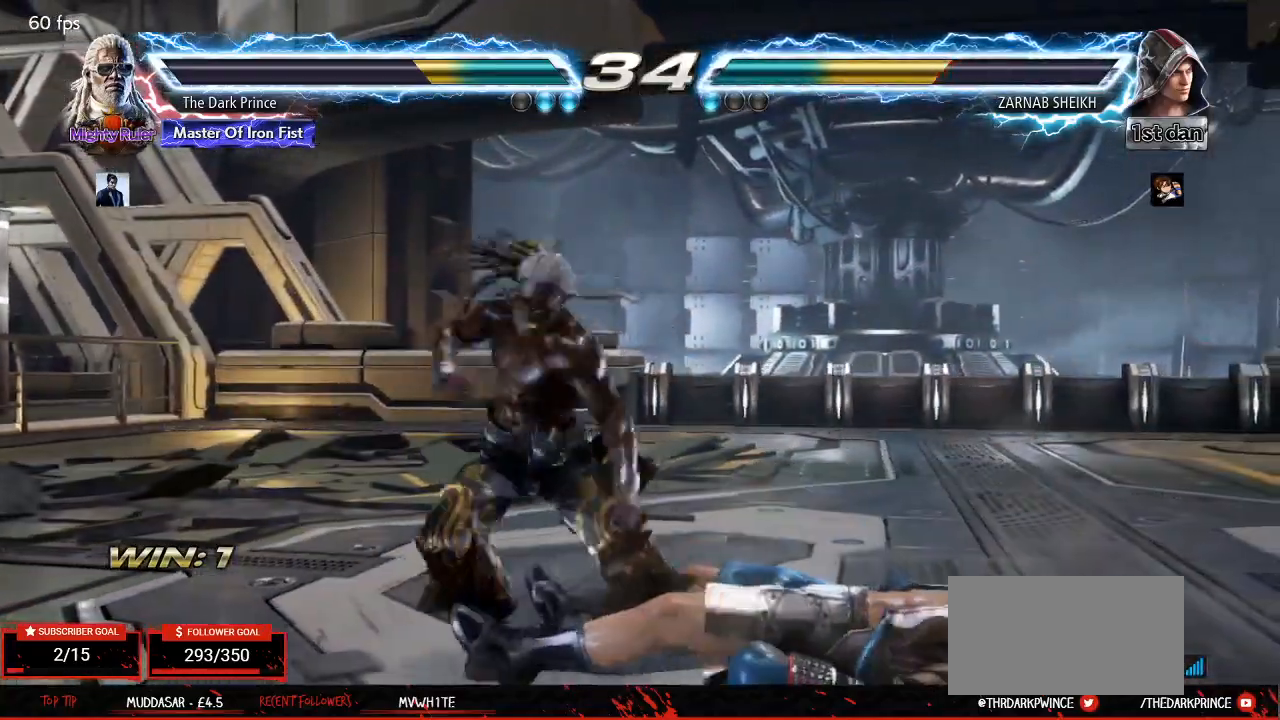
{"buttons": ["TRIANGLE", "R1"], "left_stick": "center", "events": [[117, "TRIANGLE", "down"], [133, "R1", "down"], [167, "TRIANGLE", "up"], [200, "R1", "up"], [300, "R1", "down"], [300, "TRIANGLE", "down"], [350, "R1", "up"], [350, "TRIANGLE", "up"], [483, "R1", "down"], [483, "TRIANGLE", "down"]]}
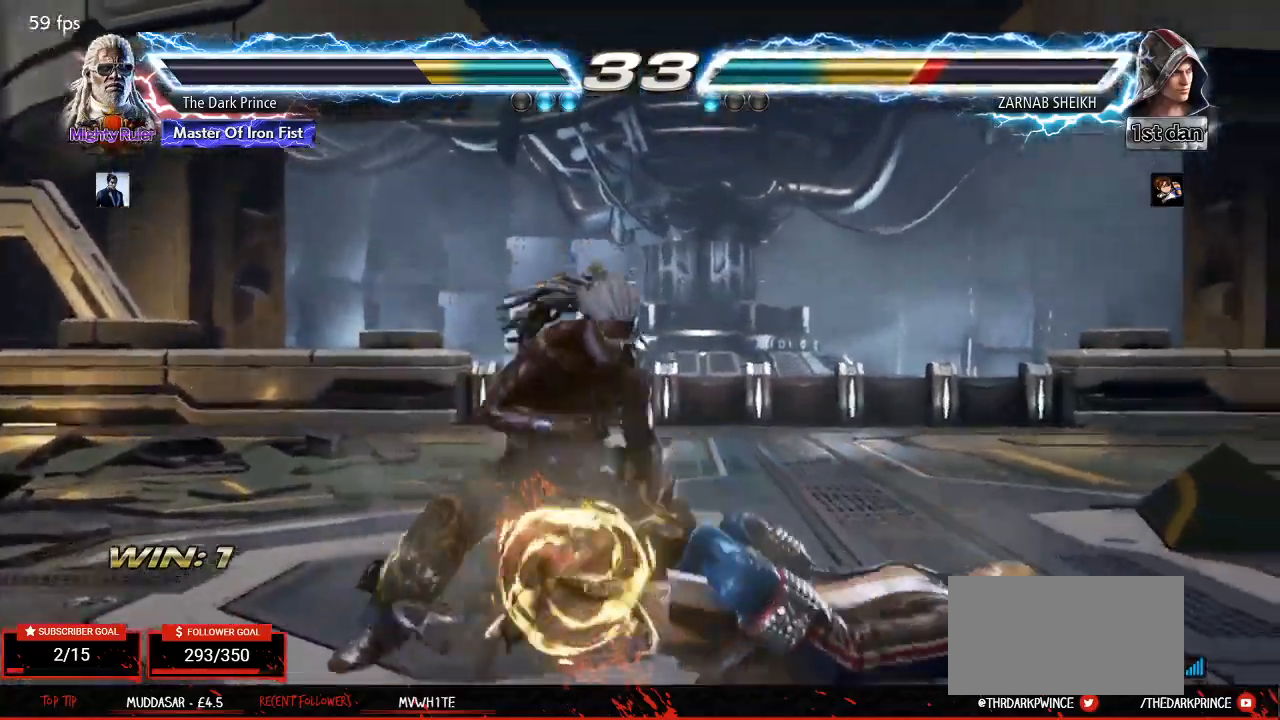
{"buttons": [], "left_stick": "center", "events": [[17, "R1", "up"], [33, "TRIANGLE", "up"], [117, "TRIANGLE", "down"], [133, "R1", "down"], [150, "TRIANGLE", "up"], [167, "R1", "up"], [267, "R1", "down"], [267, "TRIANGLE", "down"], [300, "R1", "up"], [300, "TRIANGLE", "up"]]}
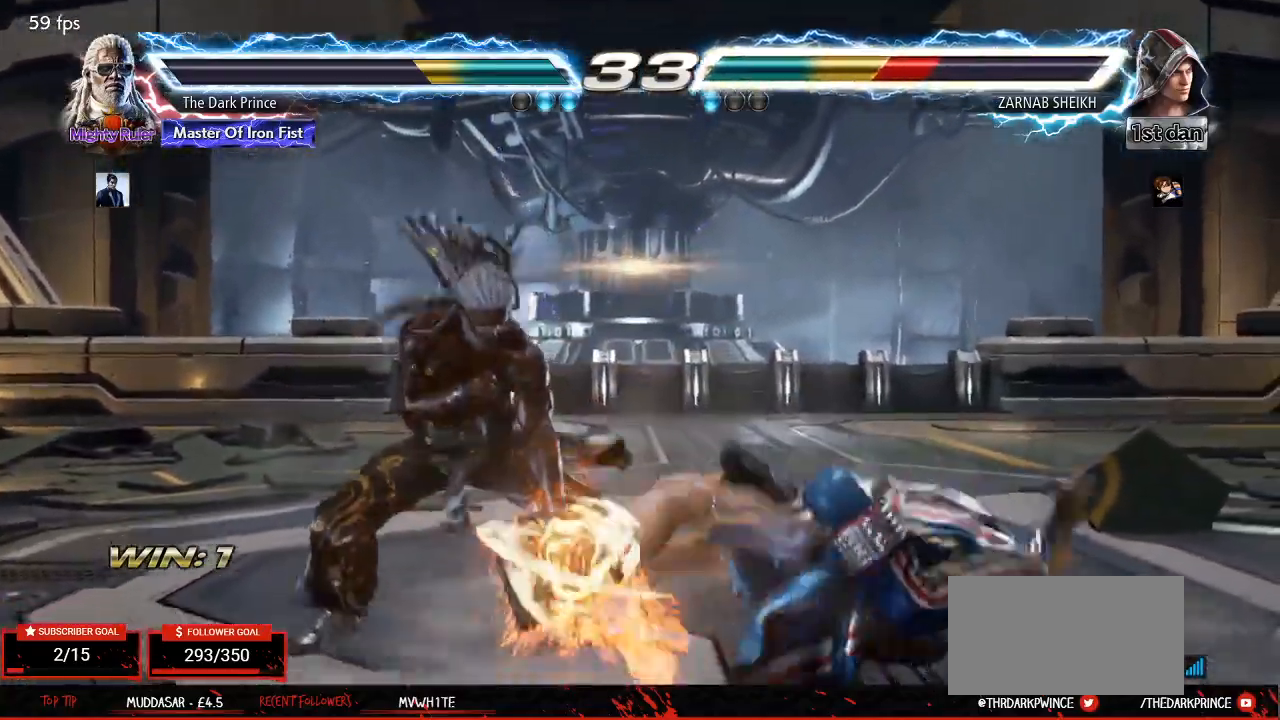
{"buttons": ["R2"], "left_stick": "up-right", "events": [[200, "left_stick", "right"], [317, "left_stick", "up-right"], [450, "R2", "down"]]}
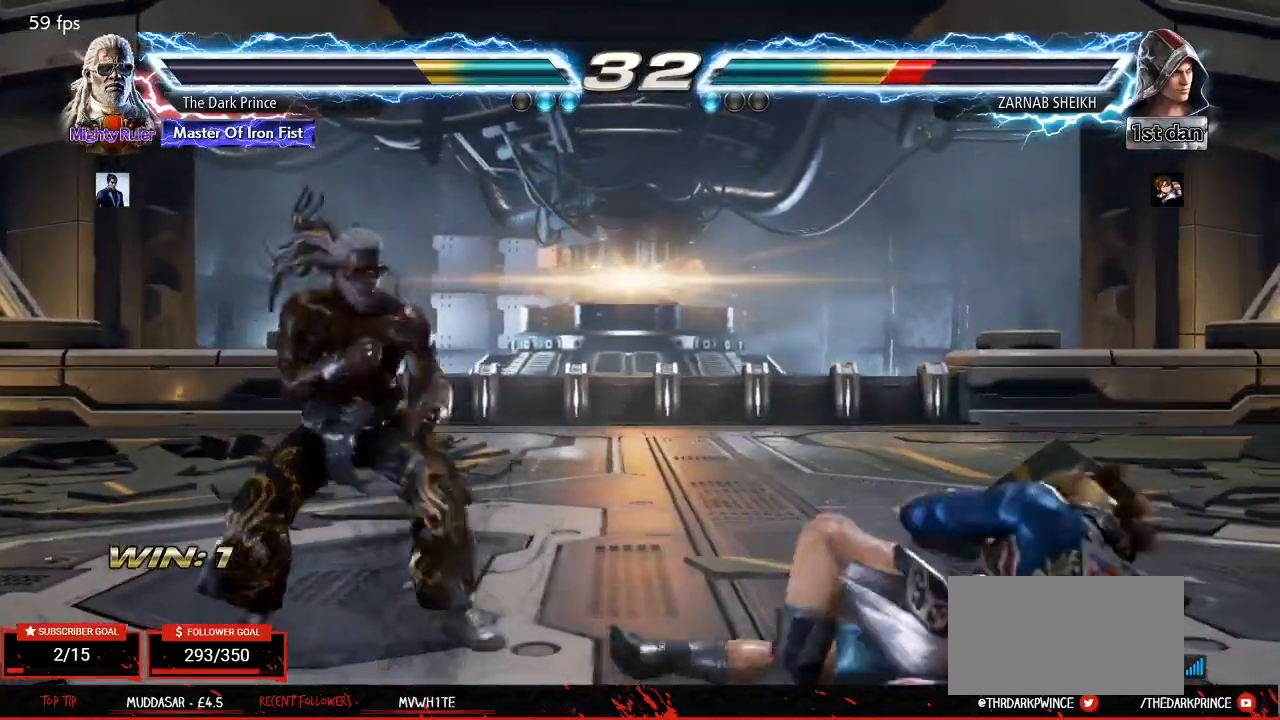
{"buttons": [], "left_stick": "center", "events": [[33, "R2", "up"], [167, "left_stick", "right"], [267, "left_stick", "center"]]}
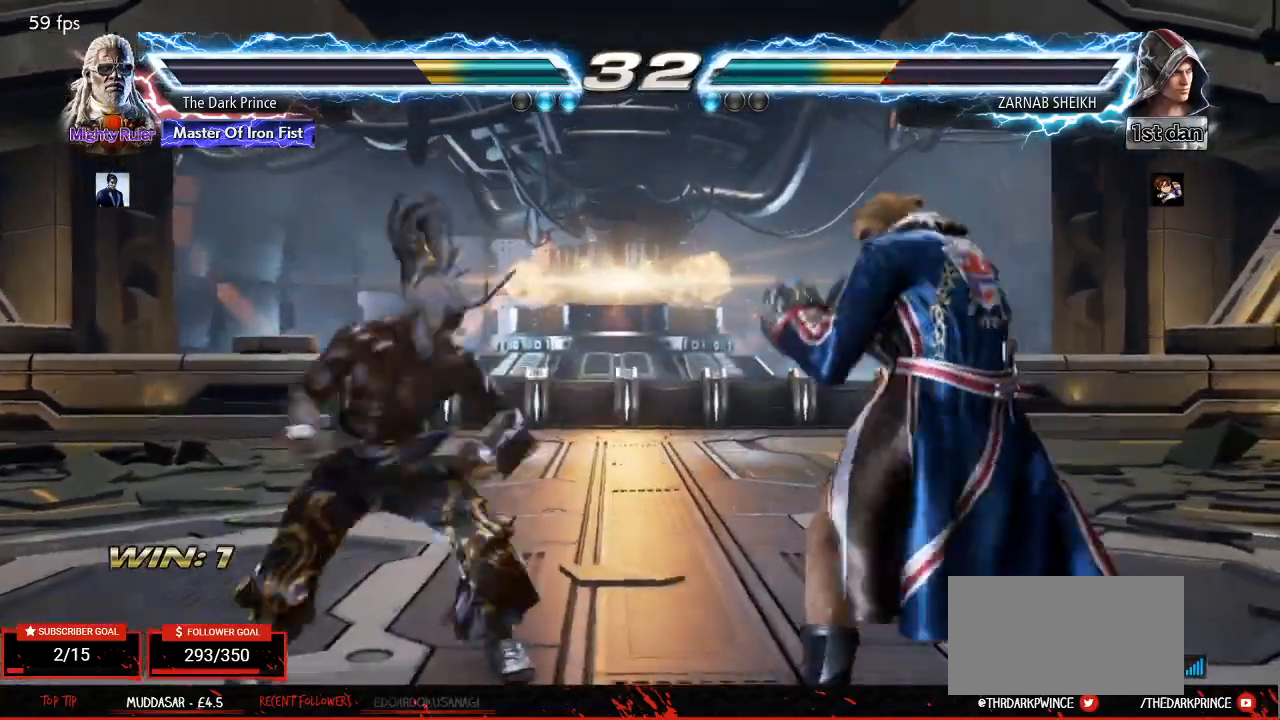
{"buttons": [], "left_stick": "down-left", "events": [[33, "left_stick", "left"], [200, "left_stick", "center"], [283, "left_stick", "left"], [500, "left_stick", "down-left"]]}
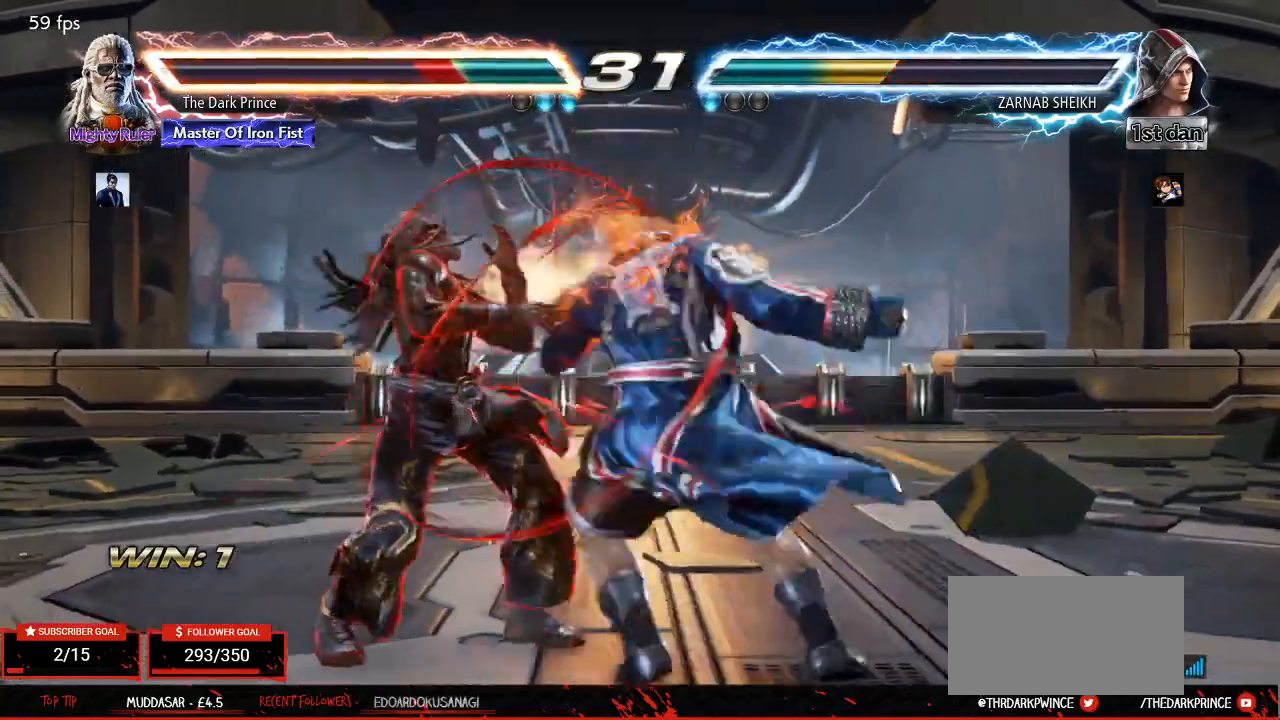
{"buttons": ["R1"], "left_stick": "left", "events": [[200, "left_stick", "left"], [300, "R1", "down"], [350, "left_stick", "center"], [500, "left_stick", "left"]]}
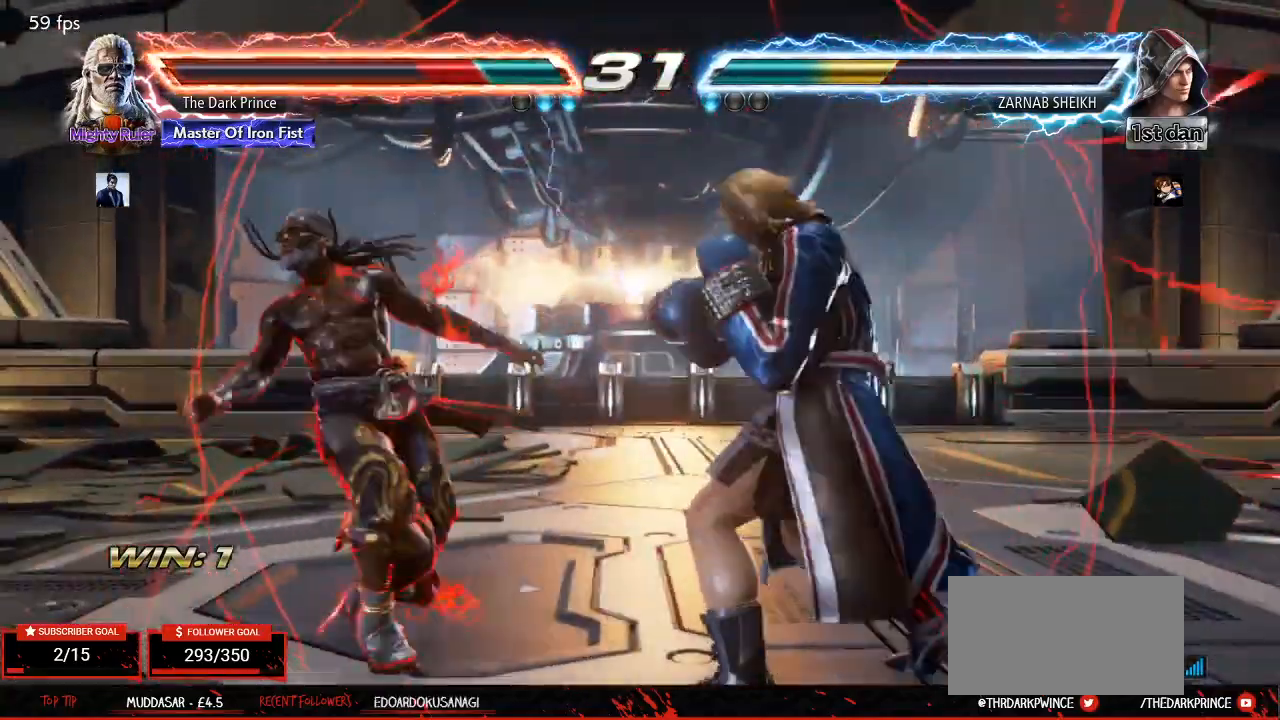
{"buttons": ["R1"], "left_stick": "left", "events": [[117, "left_stick", "center"], [200, "left_stick", "left"]]}
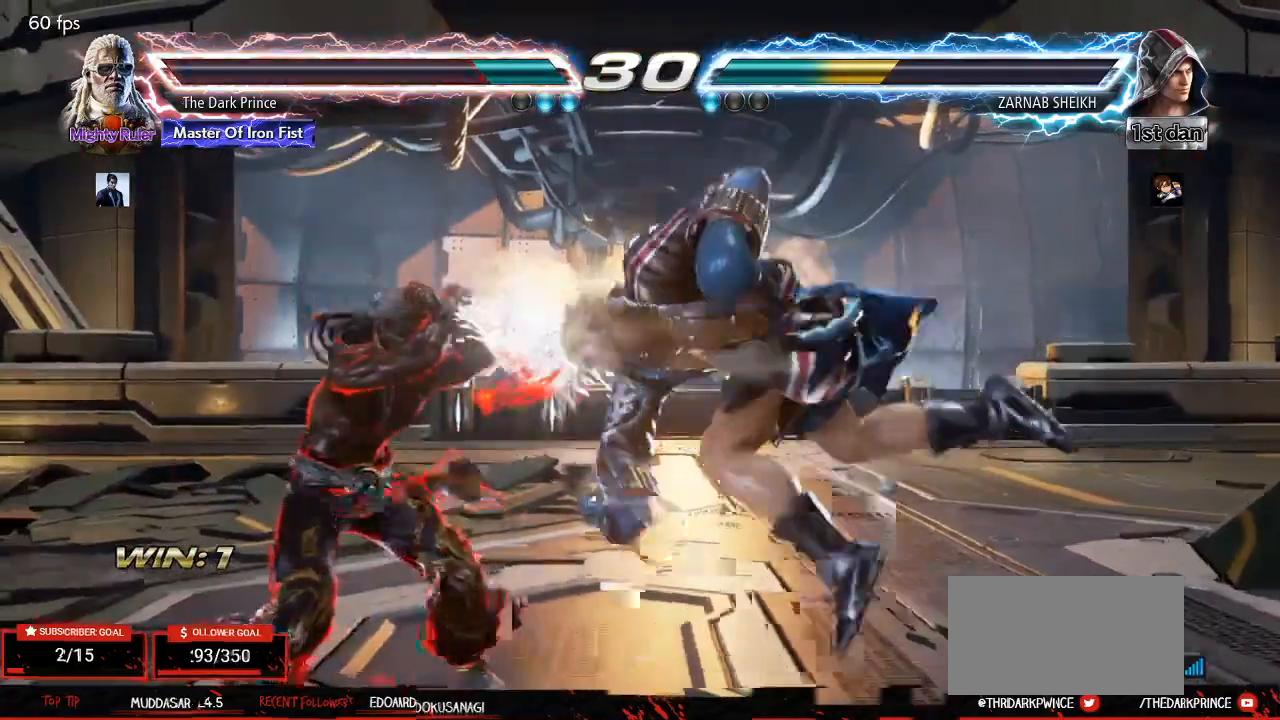
{"buttons": [], "left_stick": "center", "events": [[83, "R1", "up"], [100, "left_stick", "center"], [183, "left_stick", "down-right"], [217, "R1", "down"], [250, "left_stick", "center"], [300, "R1", "up"]]}
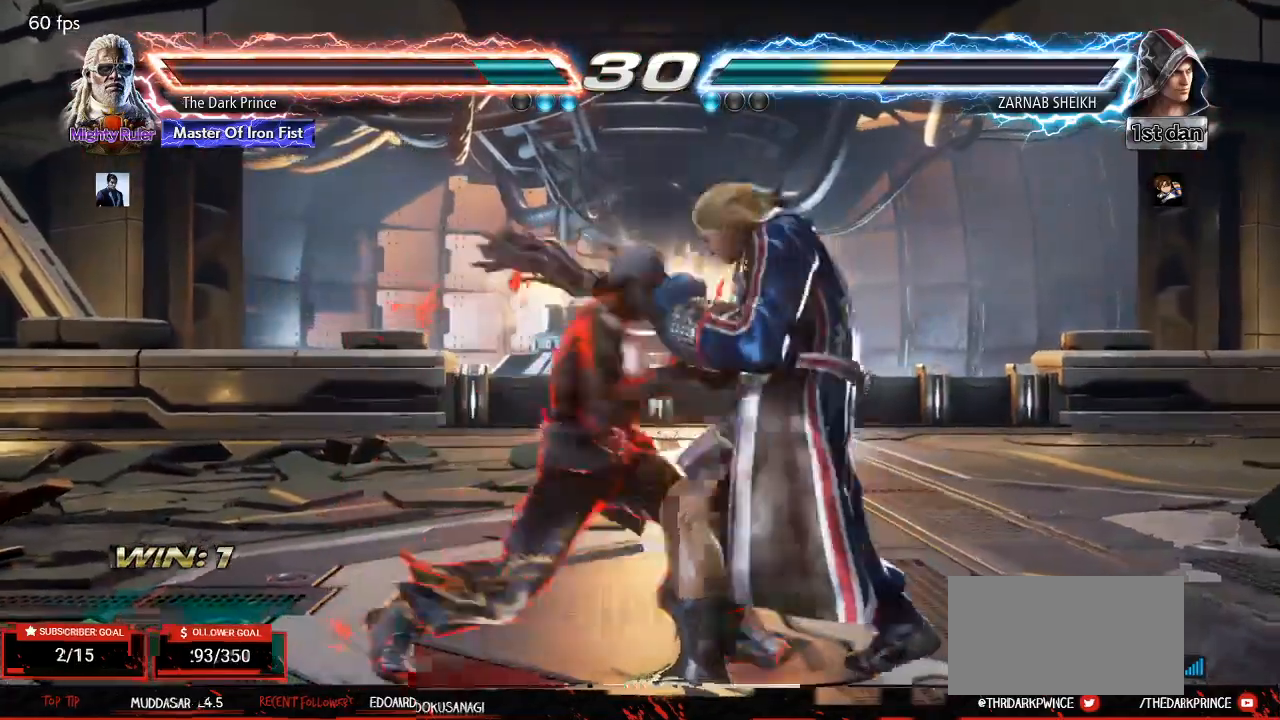
{"buttons": [], "left_stick": "down-left"}
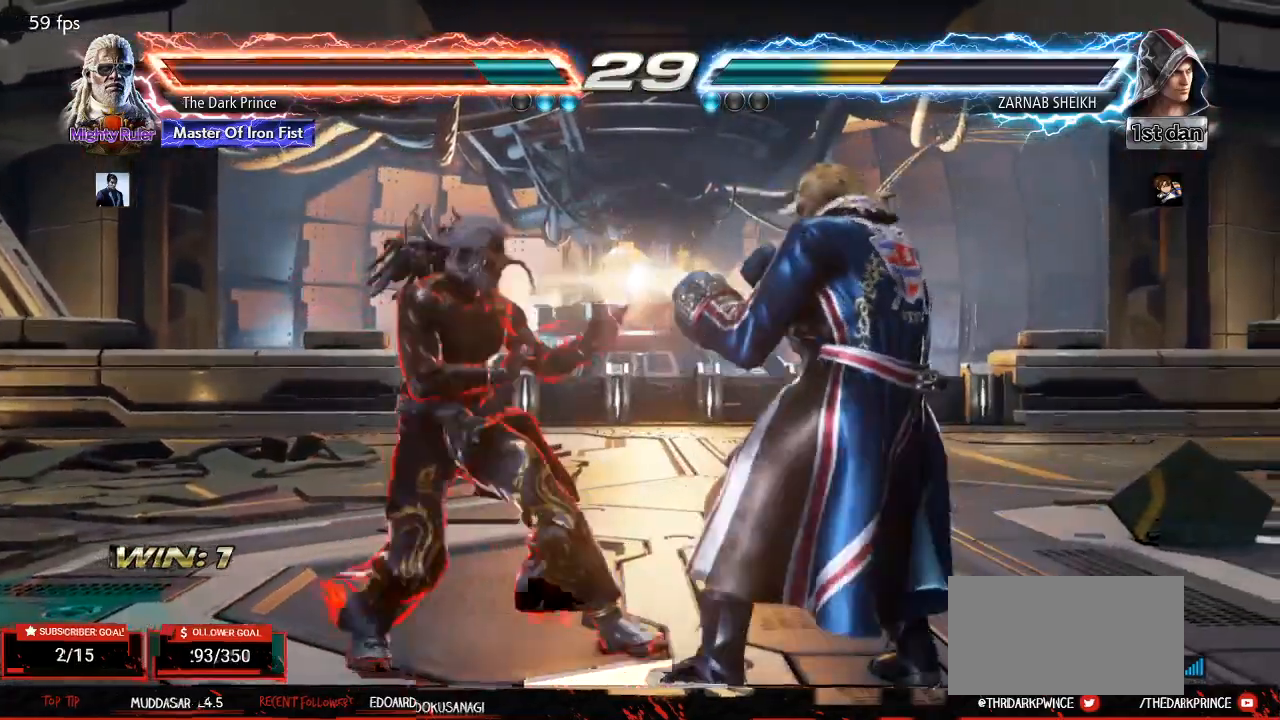
{"buttons": [], "left_stick": "down", "events": [[133, "left_stick", "center"], [200, "left_stick", "left"], [283, "left_stick", "center"], [350, "left_stick", "left"], [483, "left_stick", "down"]]}
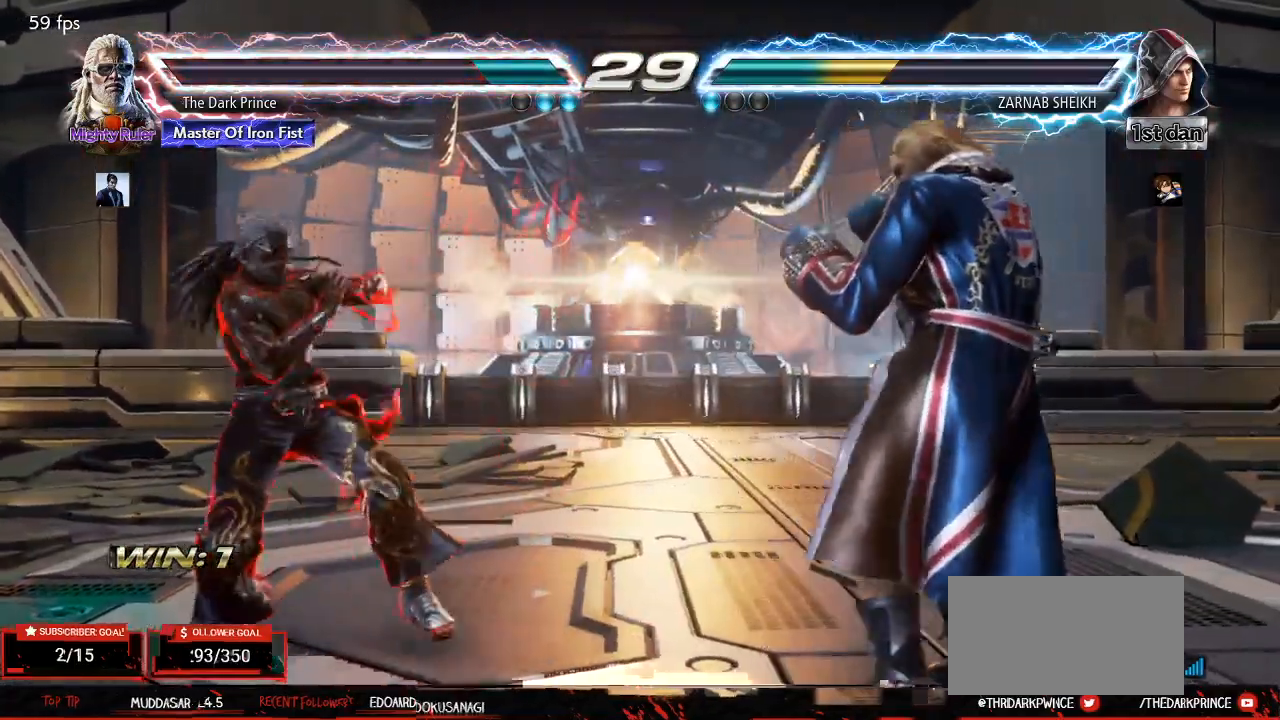
{"buttons": [], "left_stick": "center", "events": [[117, "left_stick", "center"], [200, "left_stick", "left"], [367, "left_stick", "down"], [450, "left_stick", "center"]]}
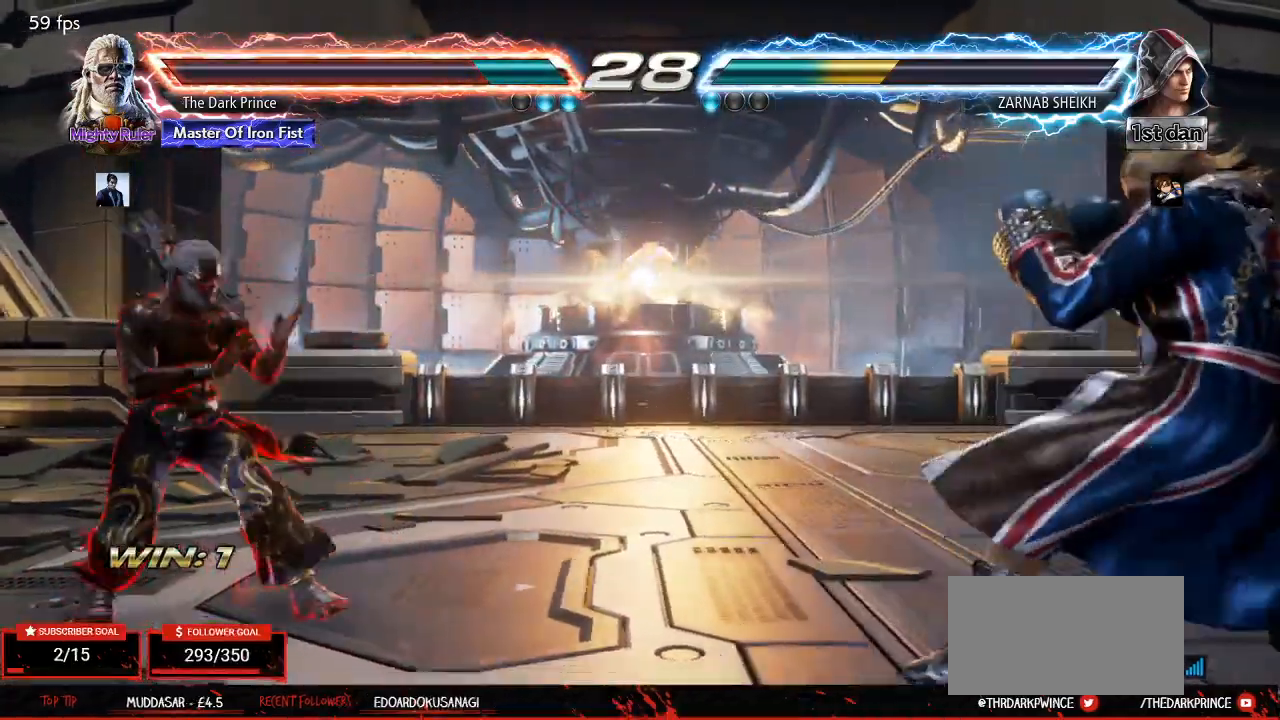
{"buttons": [], "left_stick": "center", "events": [[67, "left_stick", "left"], [133, "left_stick", "center"], [217, "left_stick", "left"], [350, "left_stick", "down"], [433, "left_stick", "center"]]}
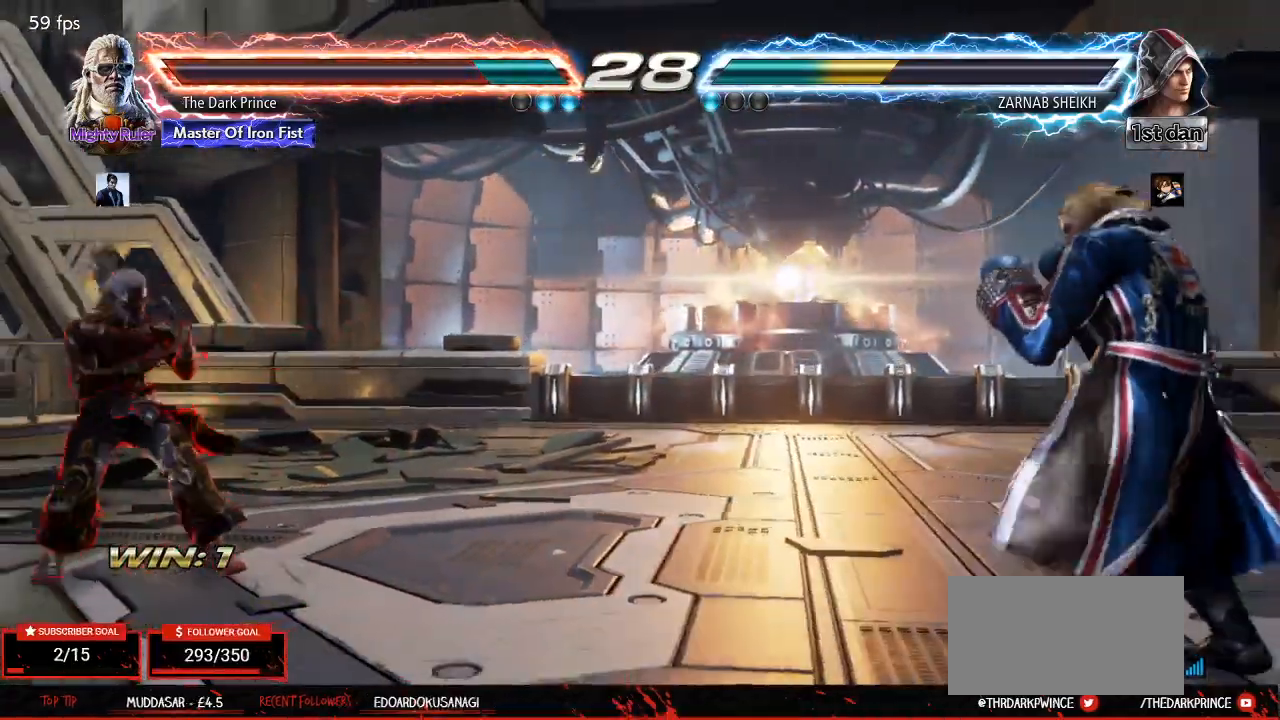
{"buttons": [], "left_stick": "right", "events": [[33, "left_stick", "left"], [100, "left_stick", "center"], [183, "left_stick", "left"], [317, "left_stick", "right"], [367, "left_stick", "center"], [433, "left_stick", "right"]]}
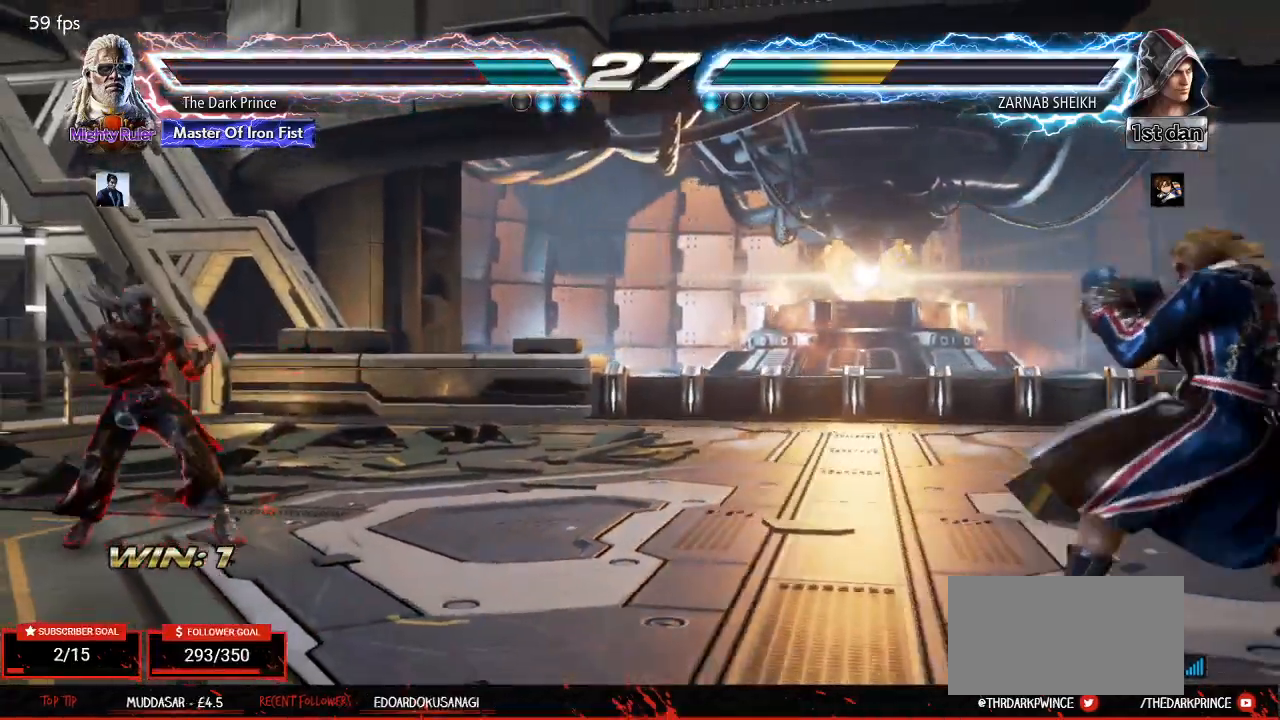
{"buttons": [], "left_stick": "left", "events": [[267, "left_stick", "left"], [333, "left_stick", "center"], [400, "left_stick", "left"]]}
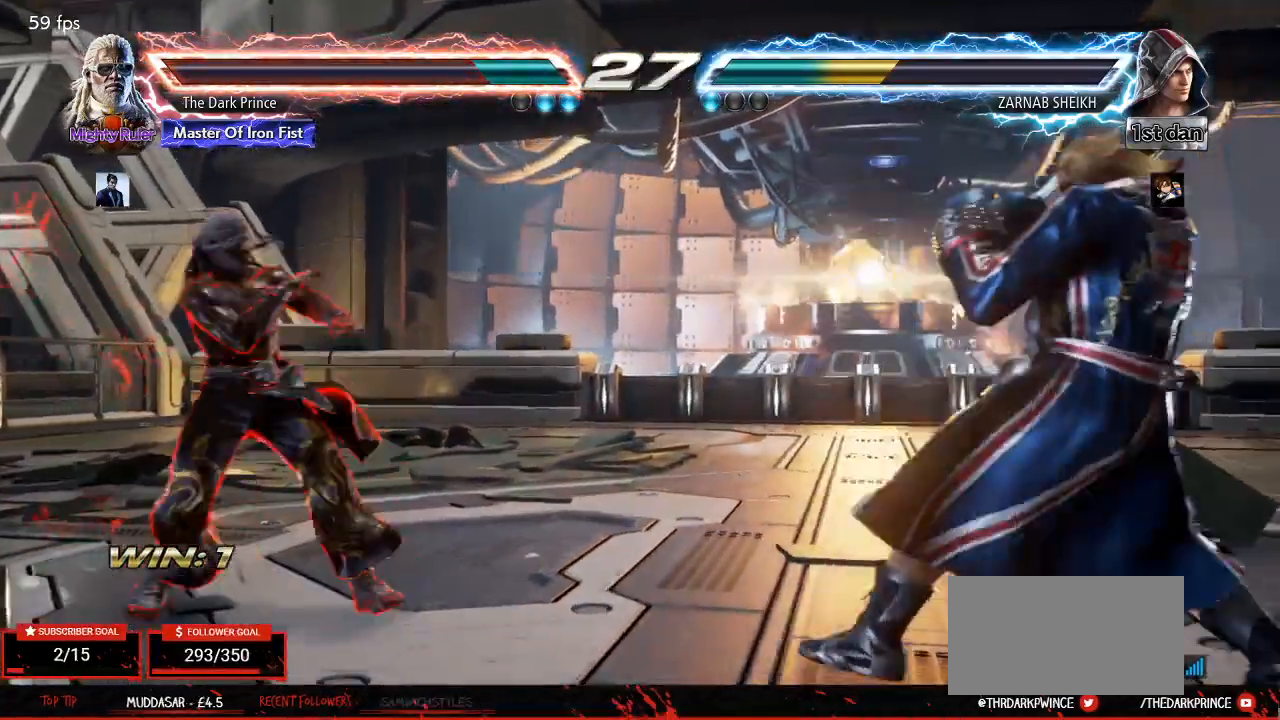
{"buttons": [], "left_stick": "down", "events": [[67, "left_stick", "down"], [133, "left_stick", "left"], [183, "left_stick", "center"], [250, "left_stick", "left"], [433, "left_stick", "down"]]}
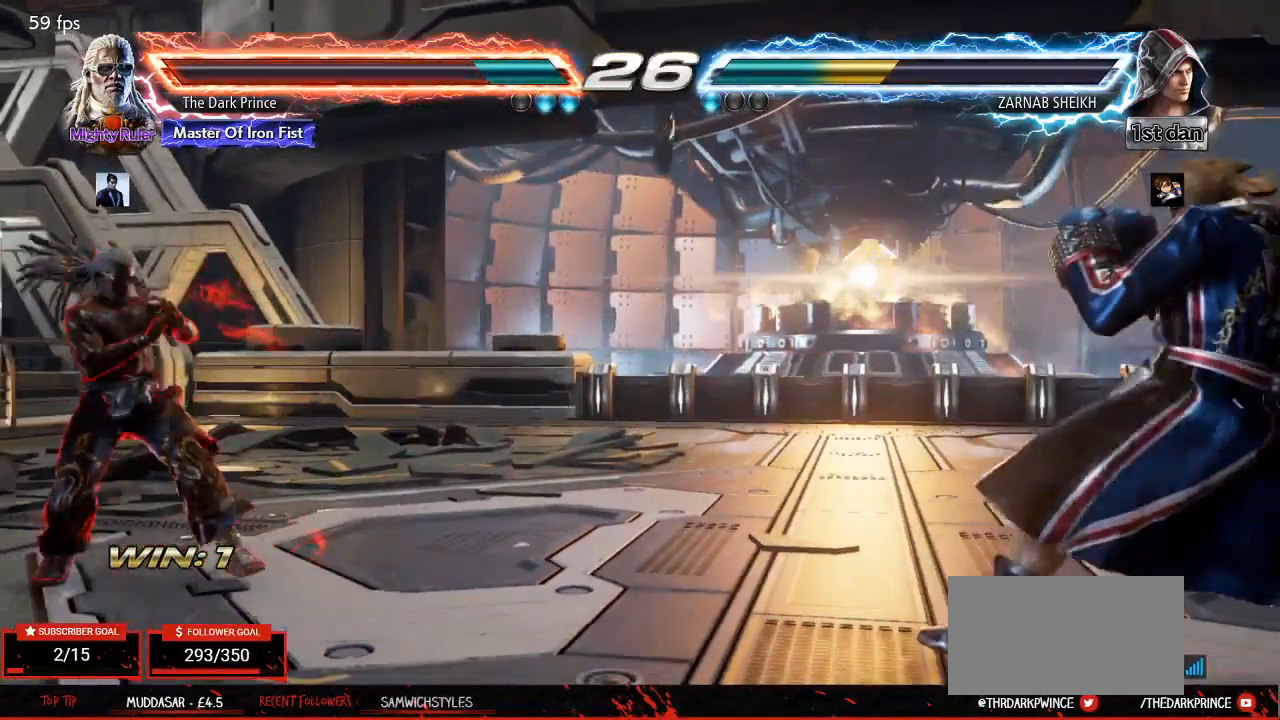
{"buttons": [], "left_stick": "left", "events": [[33, "left_stick", "center"], [117, "left_stick", "left"], [283, "left_stick", "down"], [367, "left_stick", "center"], [483, "left_stick", "left"]]}
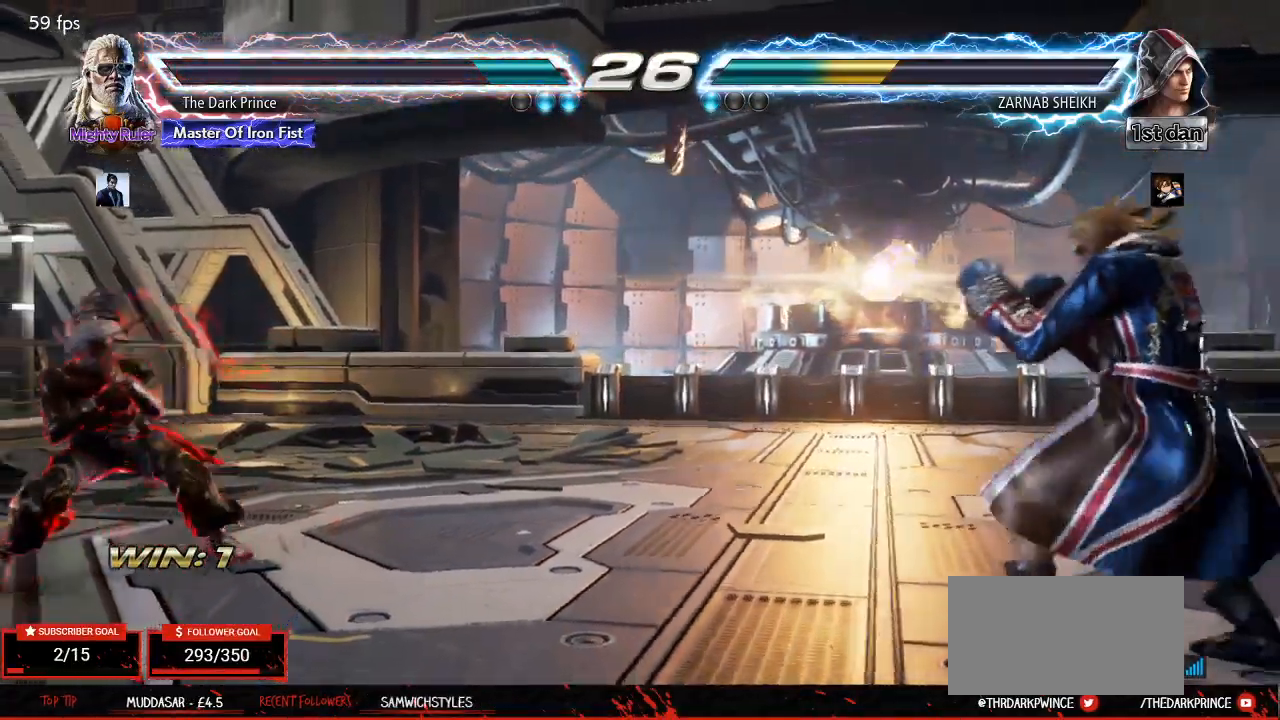
{"buttons": [], "left_stick": "right", "events": [[50, "left_stick", "center"], [133, "left_stick", "left"], [267, "left_stick", "down"], [333, "left_stick", "center"], [467, "left_stick", "right"]]}
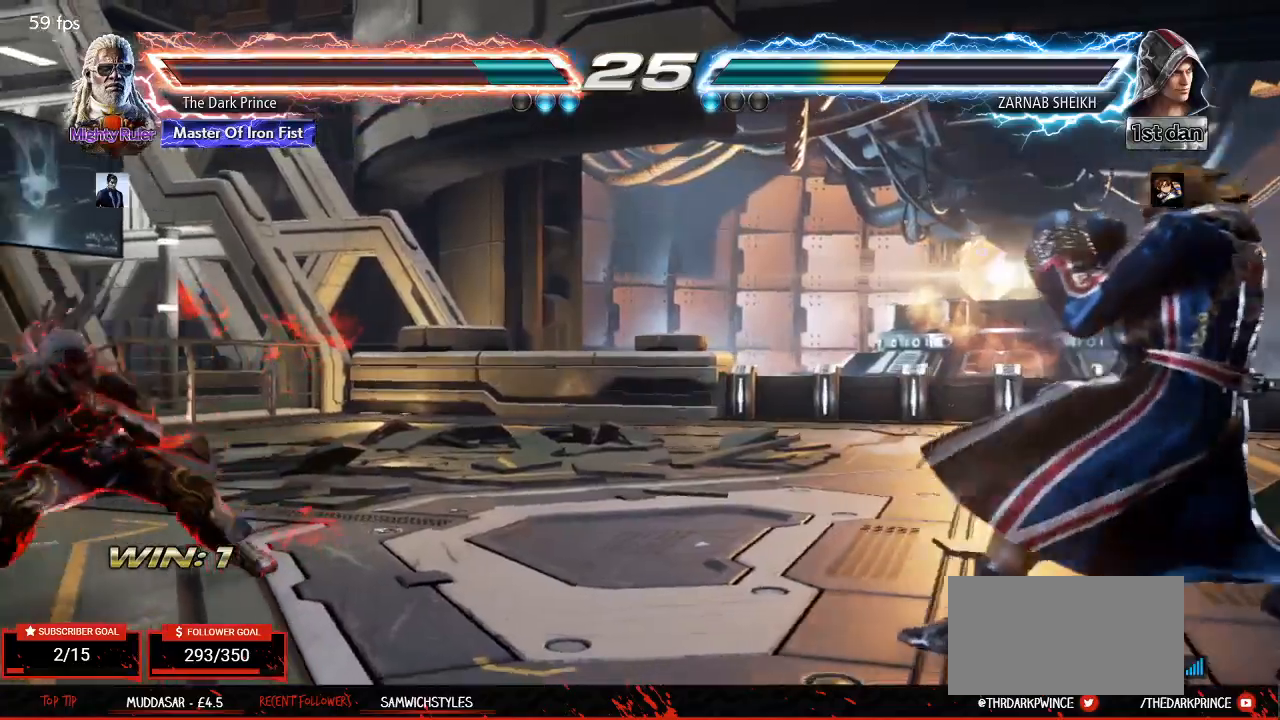
{"buttons": [], "left_stick": "right", "events": [[33, "left_stick", "center"], [117, "left_stick", "right"]]}
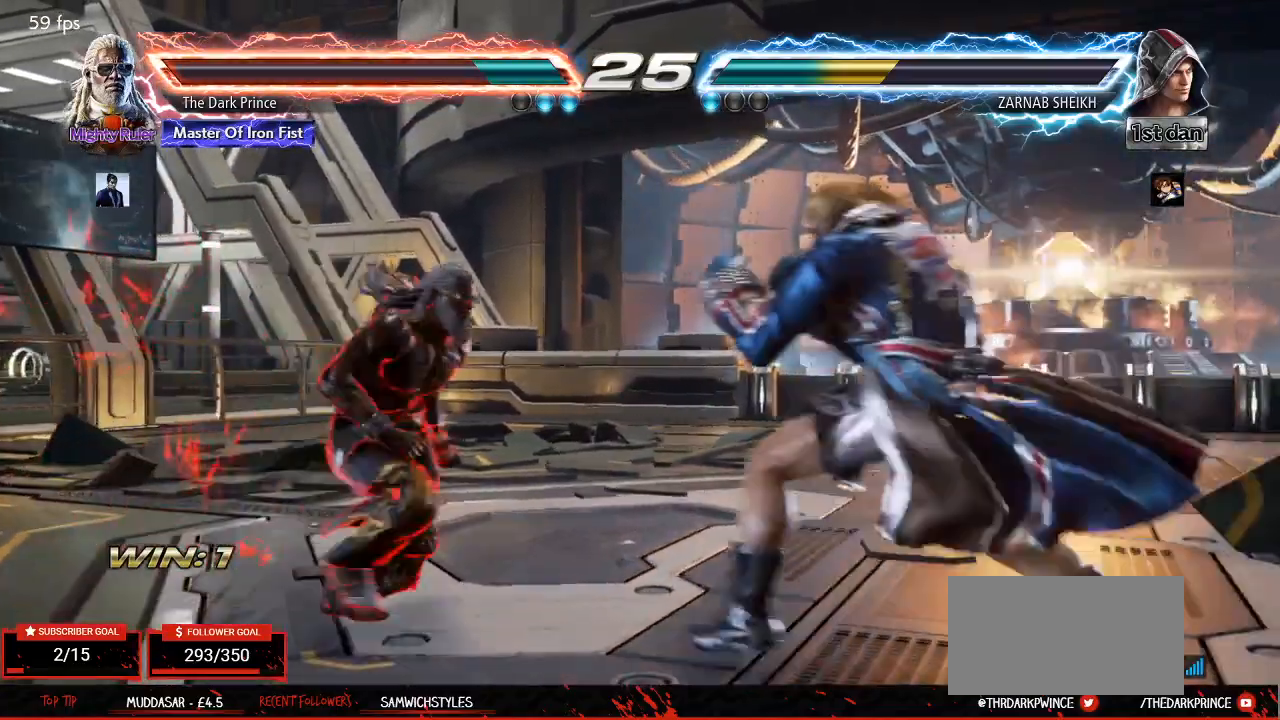
{"buttons": [], "left_stick": "center", "events": [[133, "left_stick", "up-right"], [167, "R2", "down"], [267, "R2", "up"], [483, "left_stick", "center"]]}
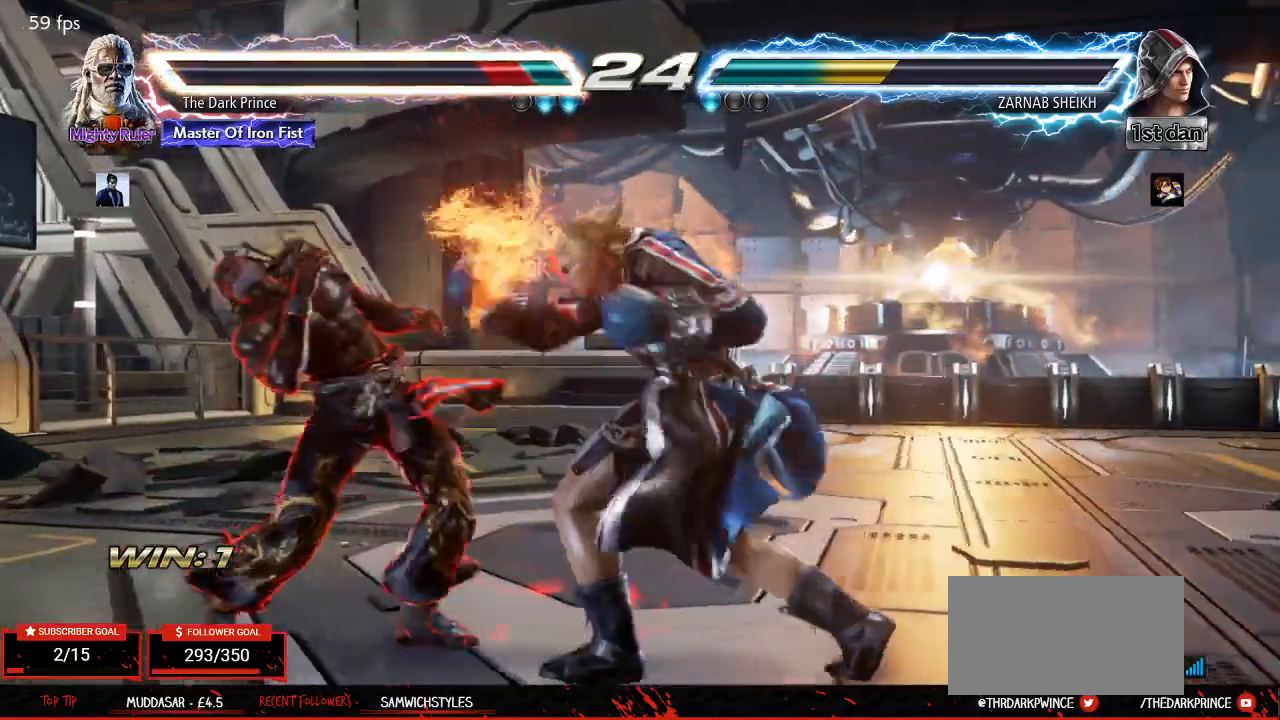
{"buttons": [], "left_stick": "up-right", "events": [[67, "left_stick", "left"], [483, "left_stick", "up-right"]]}
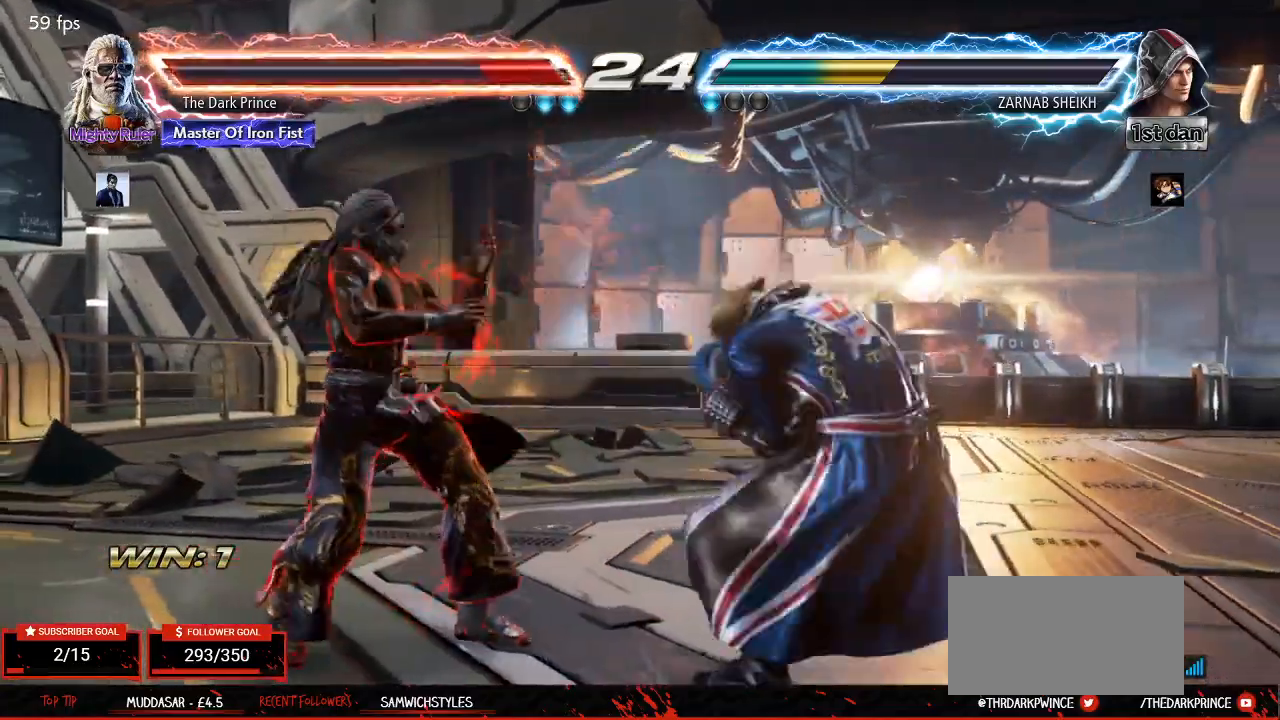
{"buttons": [], "left_stick": "center", "events": [[50, "R2", "down"], [150, "R2", "up"], [350, "left_stick", "center"]]}
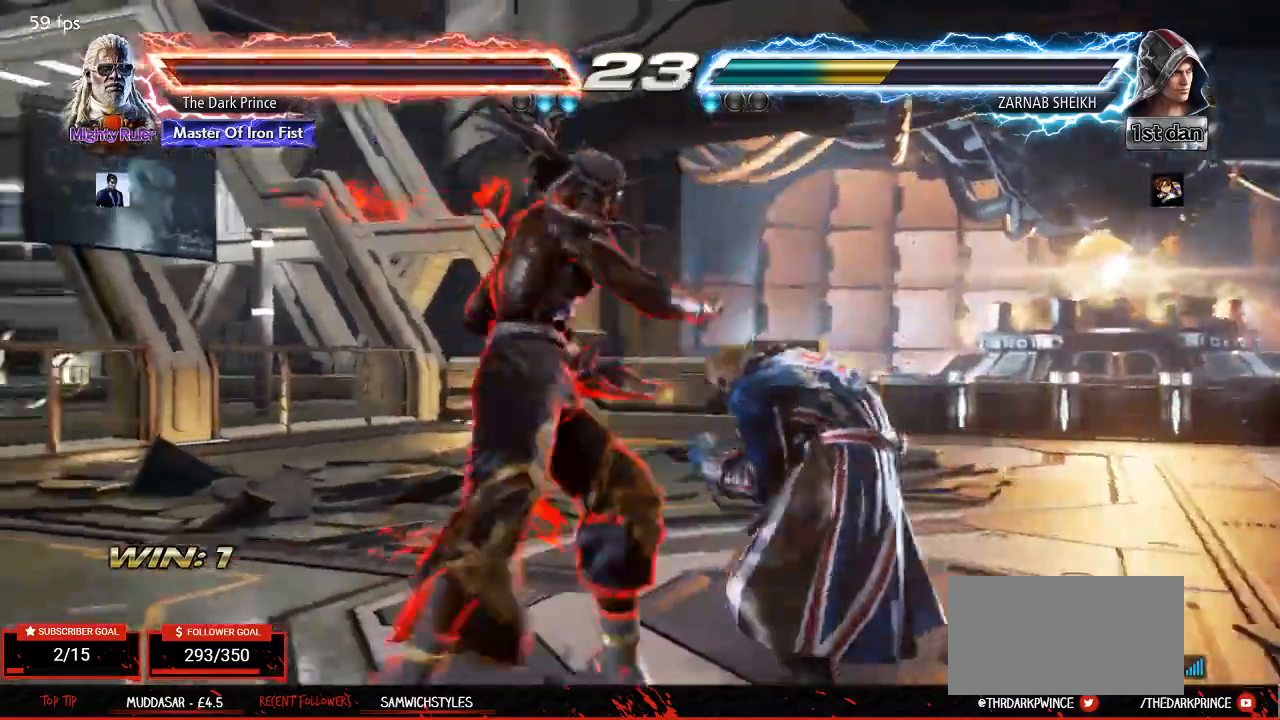
{"buttons": [], "left_stick": "left", "events": [[133, "left_stick", "left"]]}